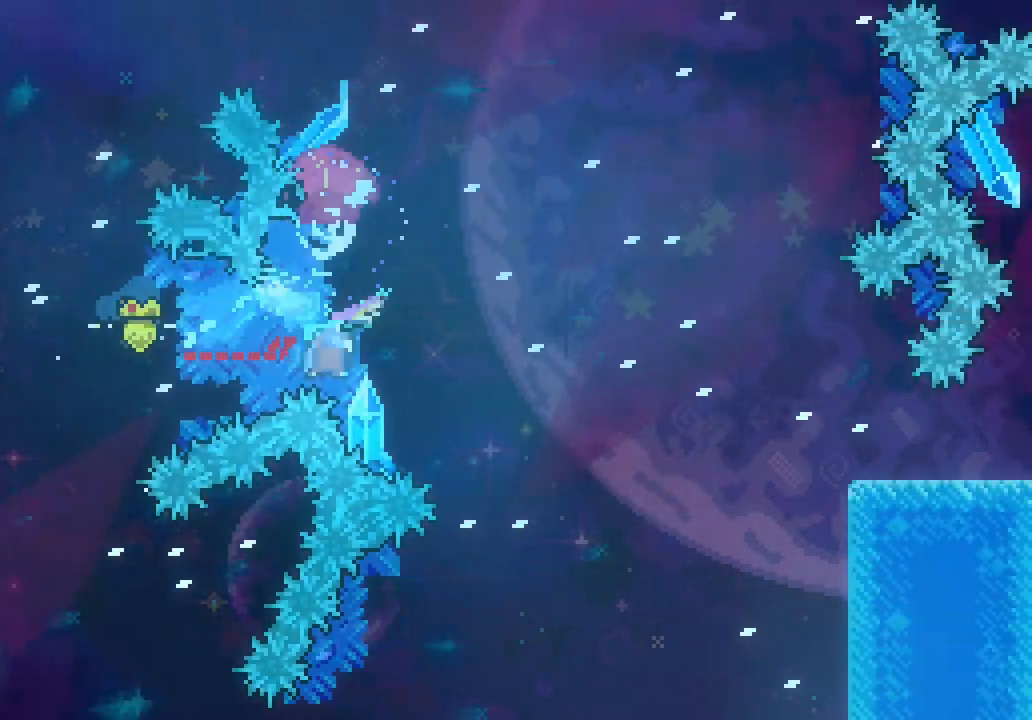
Gameplay with keyboard; each line is a JSON object with the keys held at the frame after it. "events" lists presses ("down") and releases ("up") of "dash", "demo", "down", "escape", "grab", "jump", "jump2", "left", "right", "space" and "up" between this image and that frame as [ms after this image, input, new state], when the widget could be followed in between. No other keys are recorded. Mouse input is not recorded. Key names are as the overlay labels them; some are game actions (e.g. jump) rather than physical keys.
{"keys": ["down", "right"], "events": [[116, "up", "up"], [350, "dash", "down"], [350, "down", "down"], [350, "space", "up"], [500, "dash", "up"]]}
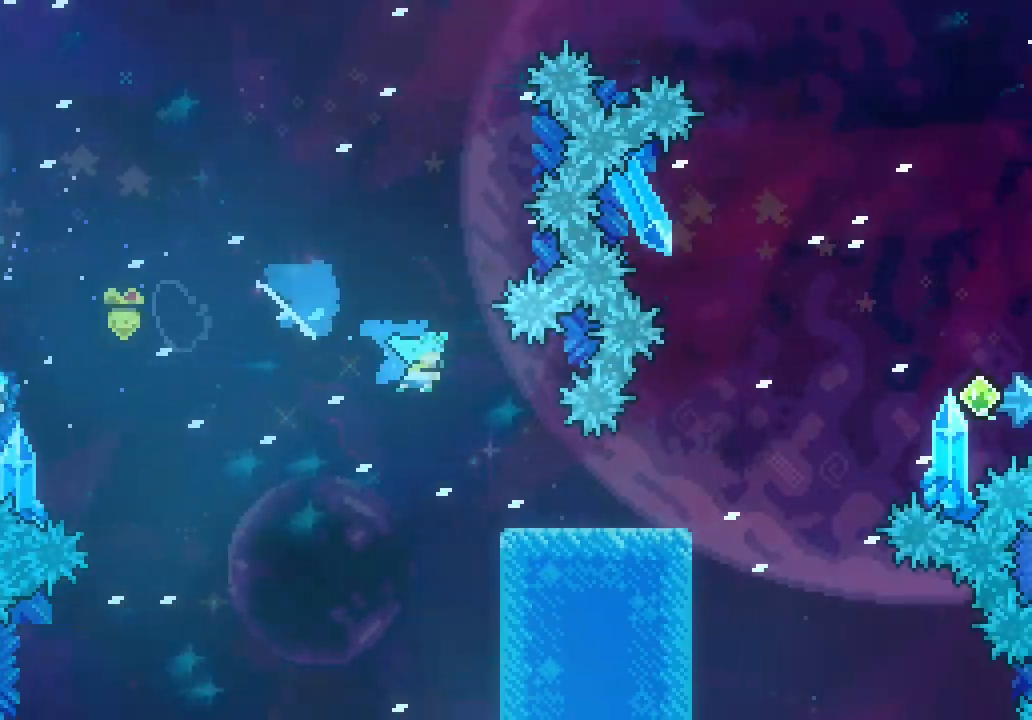
{"keys": ["right", "space"], "events": [[166, "down", "up"], [266, "space", "down"]]}
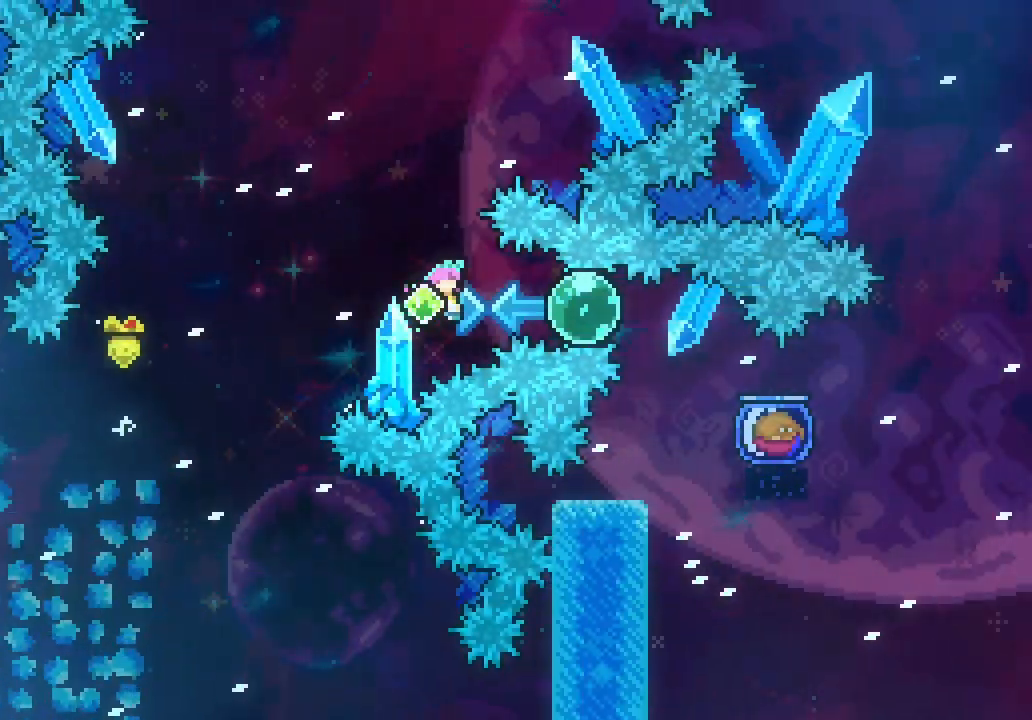
{"keys": ["dash", "right"], "events": [[150, "space", "up"], [200, "dash", "down"], [200, "left", "down"], [200, "right", "up"], [383, "dash", "up"], [433, "right", "down"], [466, "dash", "down"], [466, "left", "up"]]}
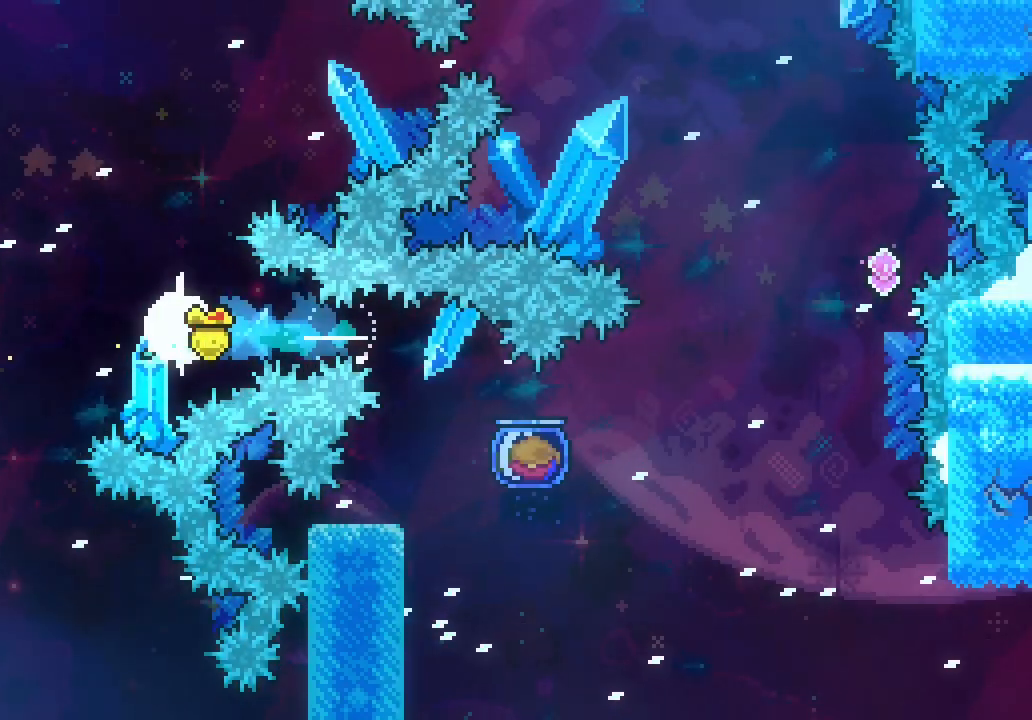
{"keys": ["dash", "down", "left"], "events": [[116, "dash", "up"], [350, "right", "up"], [483, "dash", "down"], [483, "down", "down"], [483, "left", "down"]]}
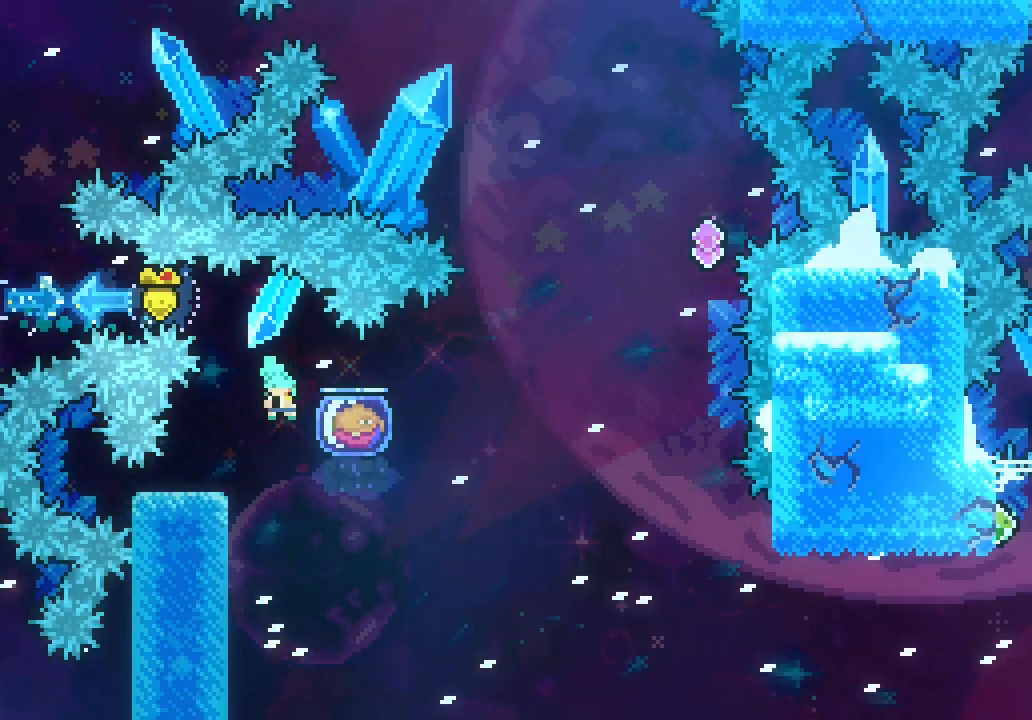
{"keys": ["grab", "right", "space"], "events": [[133, "dash", "up"], [183, "down", "up"], [183, "left", "up"], [183, "right", "down"], [183, "space", "down"], [233, "grab", "down"]]}
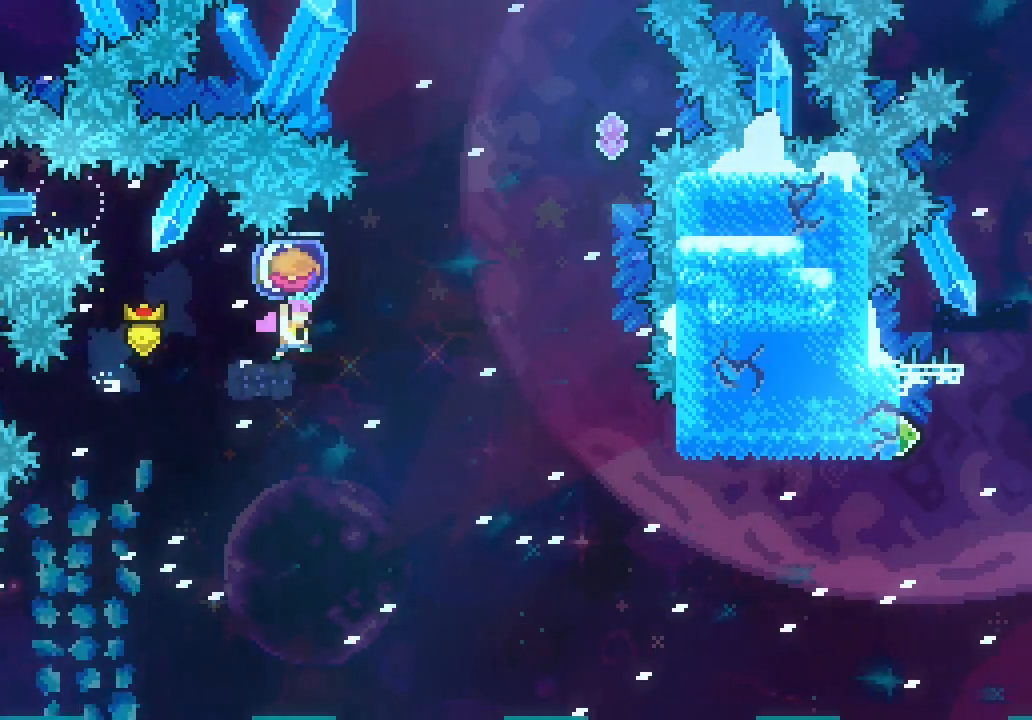
{"keys": ["dash", "grab", "up"], "events": [[283, "grab", "up"], [283, "right", "up"], [333, "space", "up"], [333, "up", "down"], [383, "dash", "down"], [483, "grab", "down"]]}
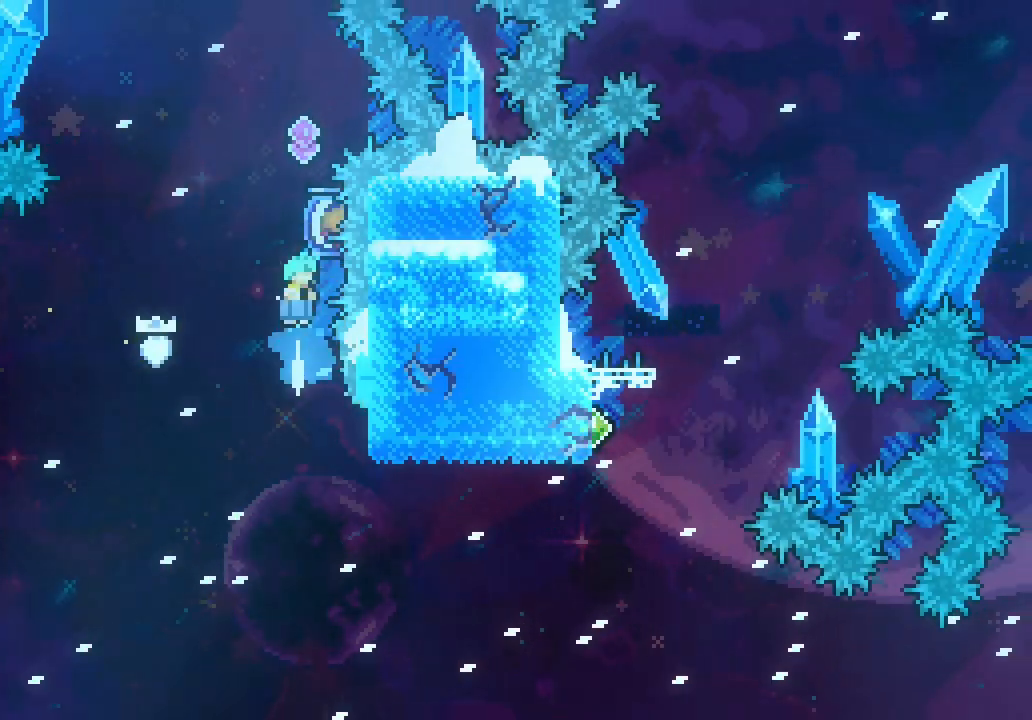
{"keys": ["grab"], "events": [[16, "dash", "up"], [66, "up", "up"]]}
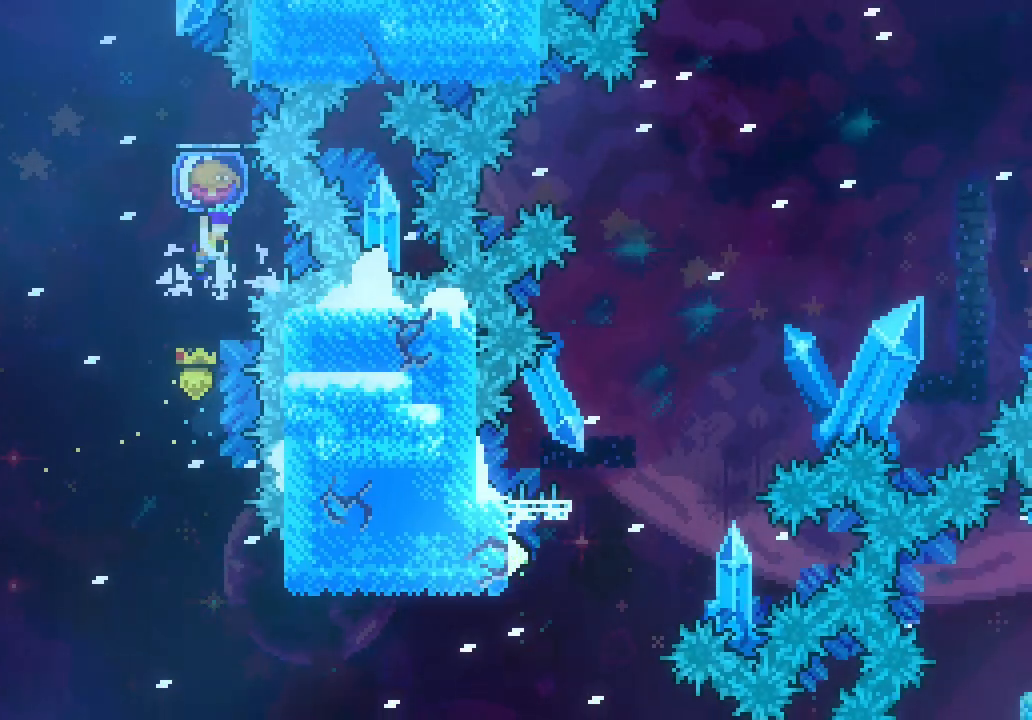
{"keys": [], "events": [[183, "grab", "up"]]}
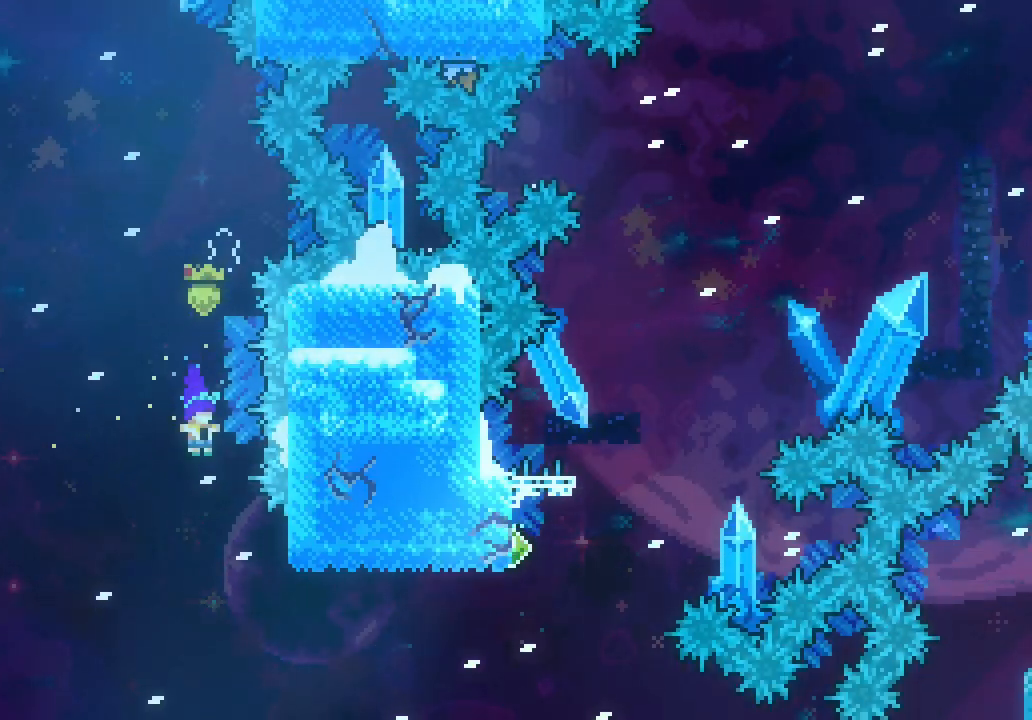
{"keys": ["right"], "events": [[100, "right", "down"], [283, "dash", "down"], [433, "dash", "up"]]}
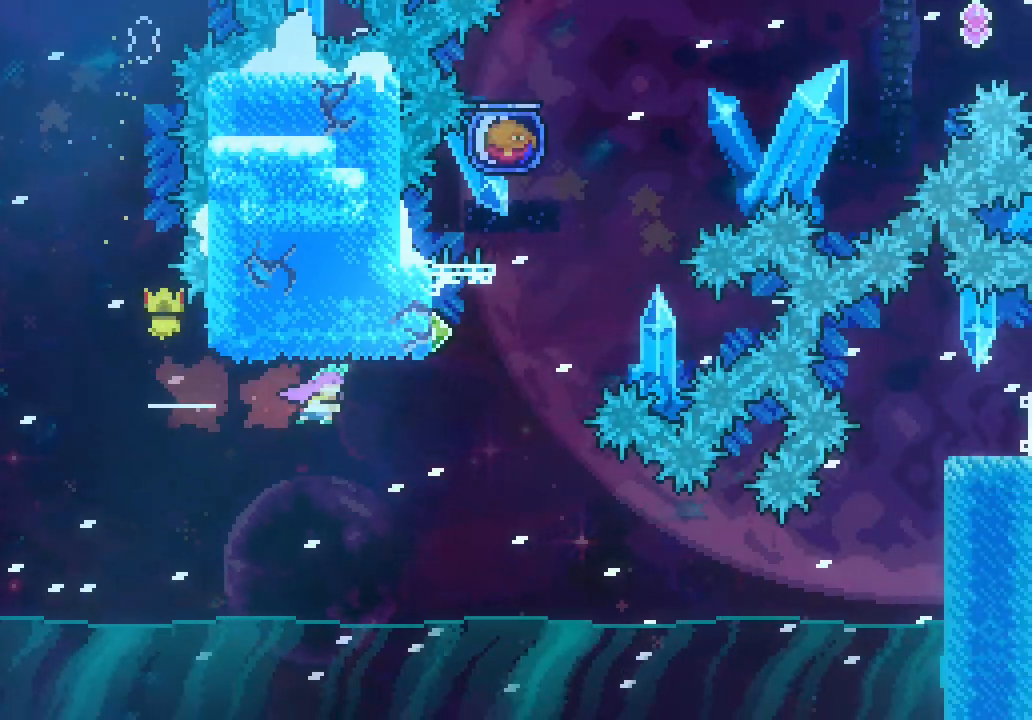
{"keys": ["space", "up"], "events": [[200, "right", "up"], [250, "up", "down"], [300, "dash", "down"], [450, "dash", "up"], [500, "space", "down"]]}
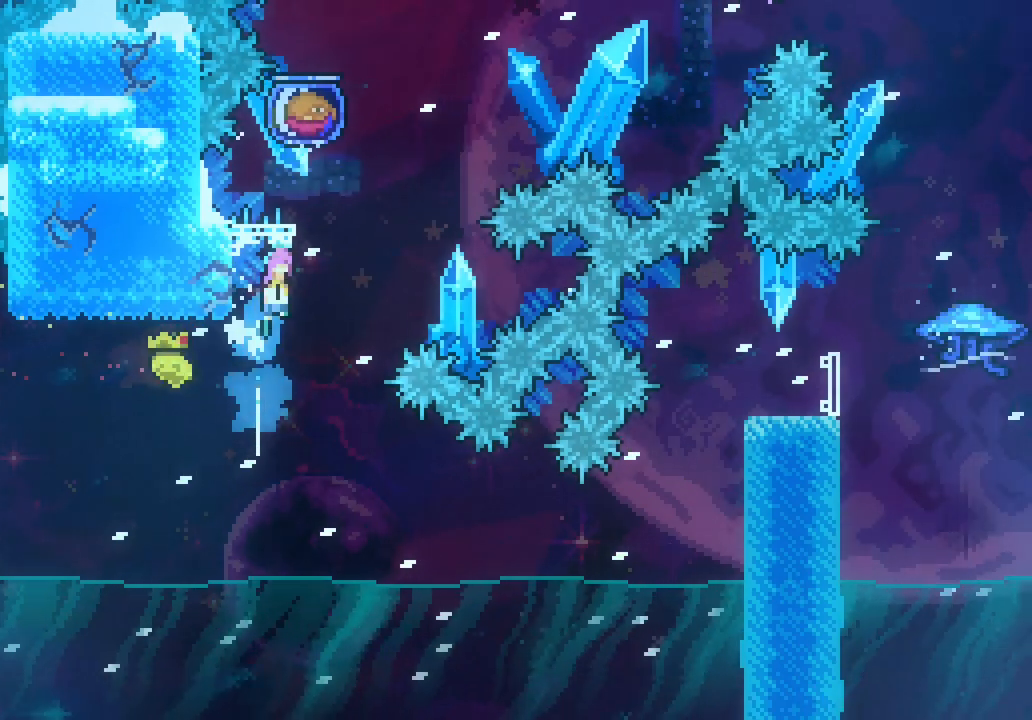
{"keys": ["grab", "space"], "events": [[83, "grab", "down"], [83, "up", "up"]]}
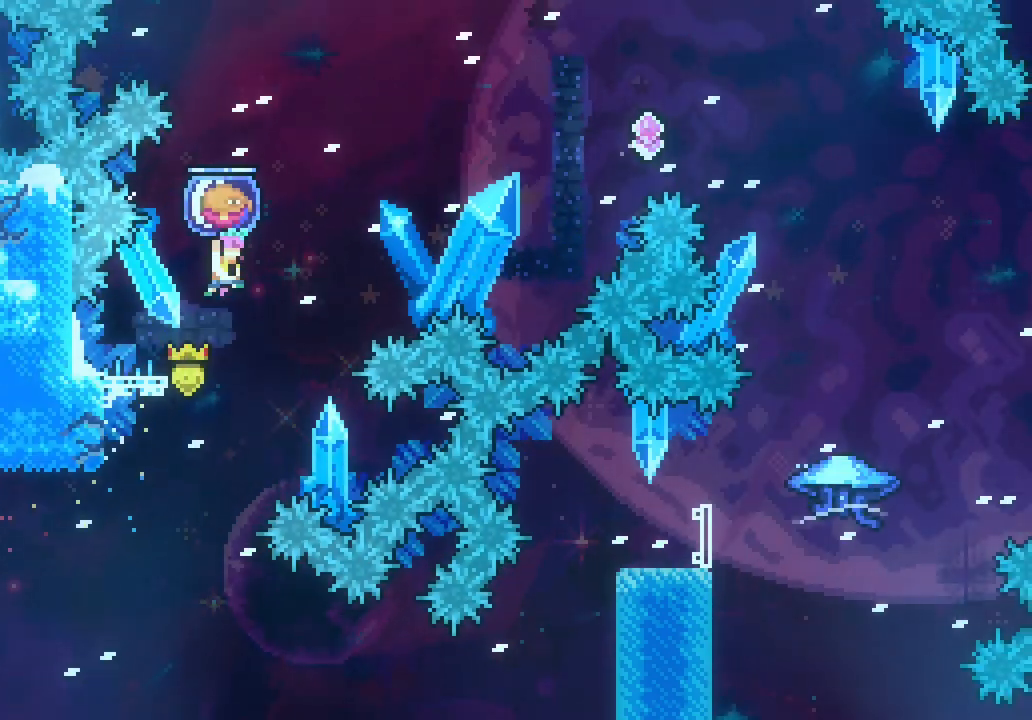
{"keys": [], "events": [[233, "grab", "up"], [233, "space", "up"]]}
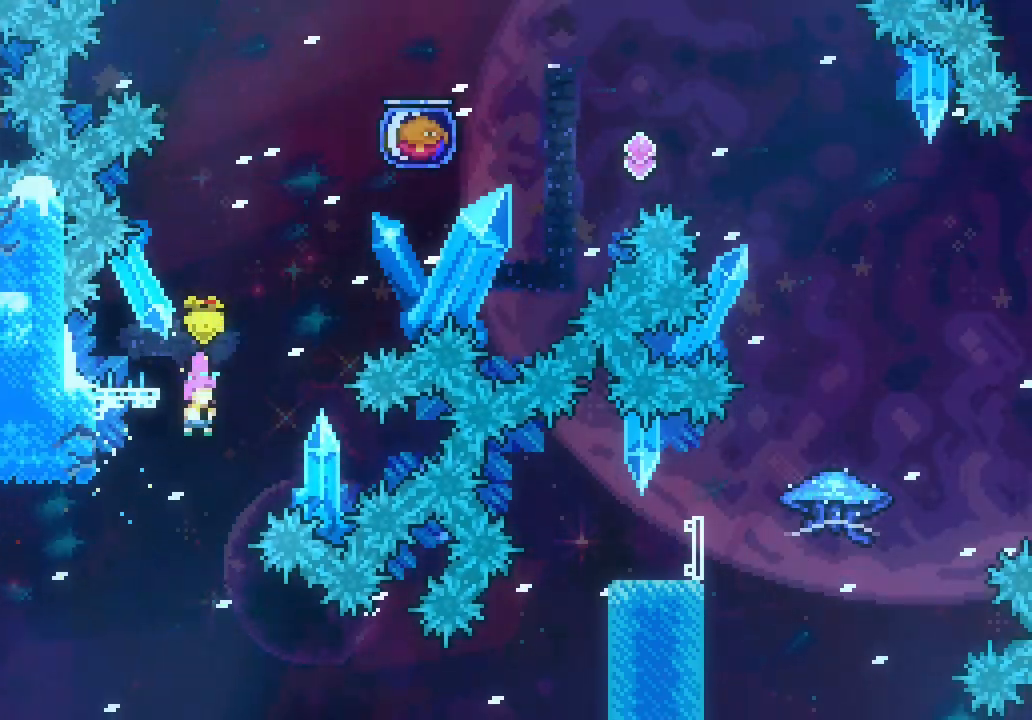
{"keys": ["down", "grab"], "events": [[16, "left", "down"], [66, "dash", "down"], [166, "grab", "down"], [200, "dash", "up"], [350, "left", "up"], [500, "down", "down"]]}
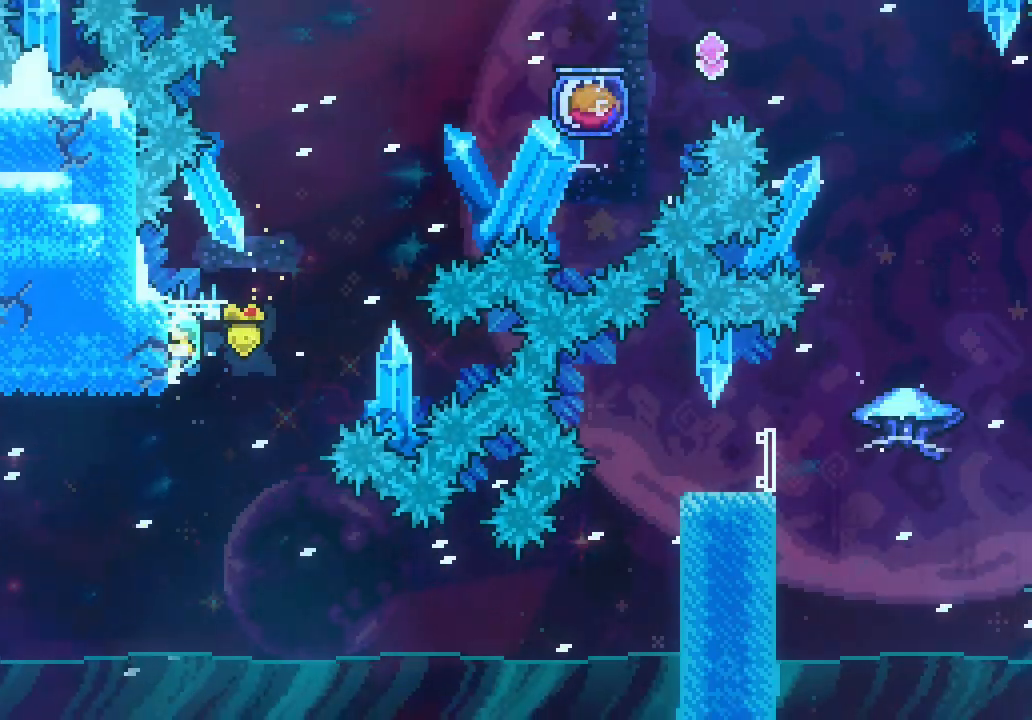
{"keys": ["grab"], "events": [[50, "down", "up"]]}
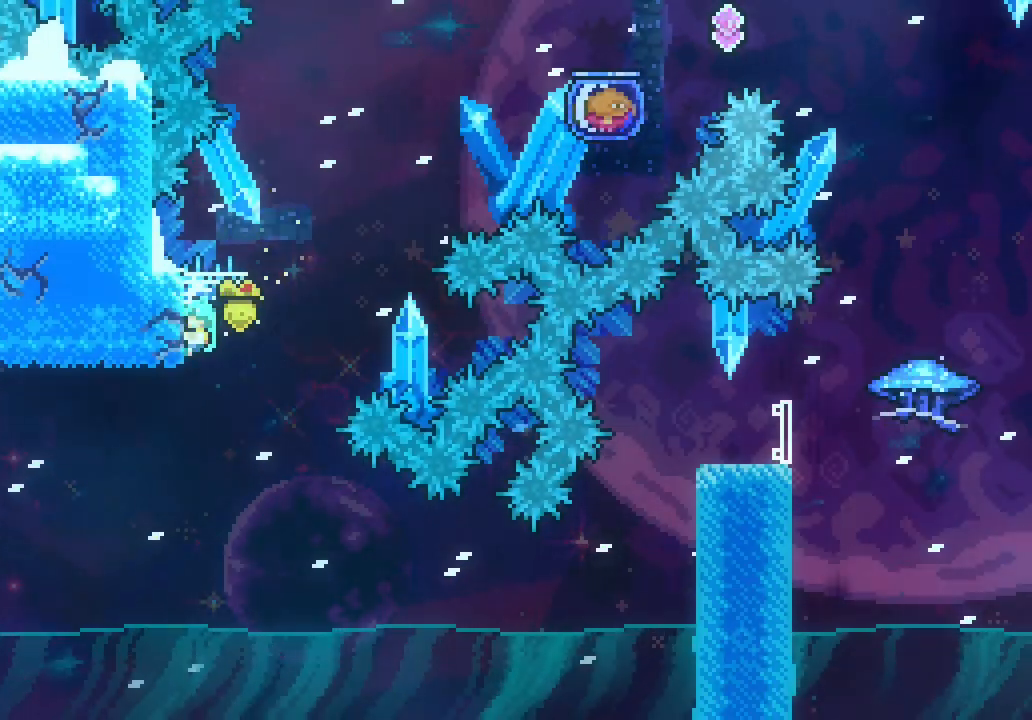
{"keys": ["grab"], "events": []}
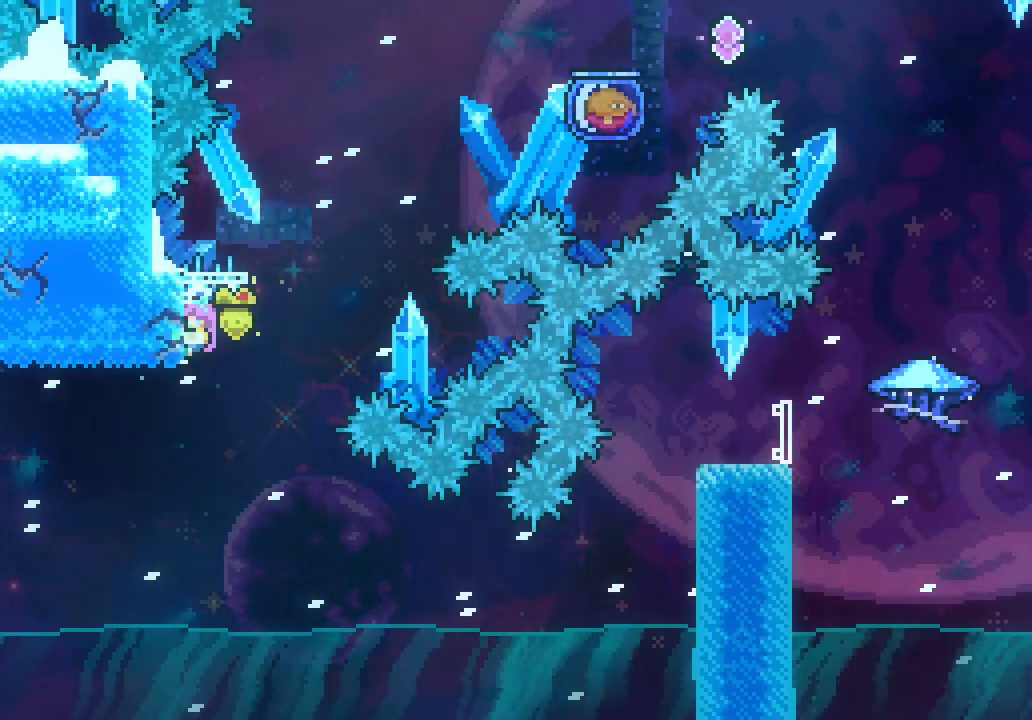
{"keys": ["grab"], "events": [[450, "down", "down"], [483, "down", "up"]]}
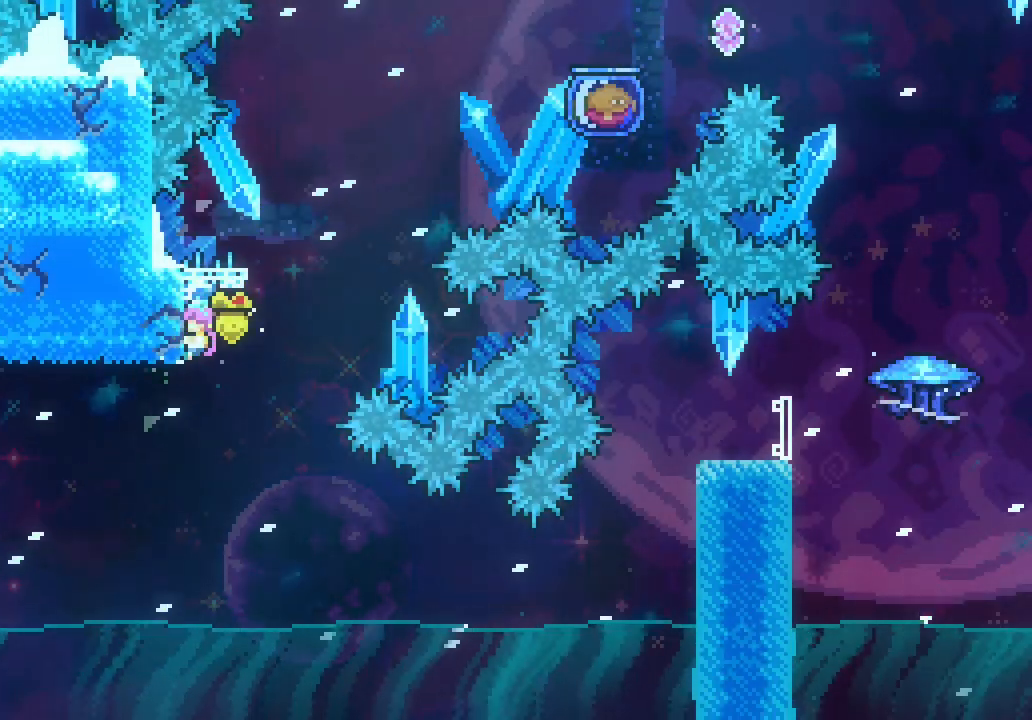
{"keys": ["grab"], "events": []}
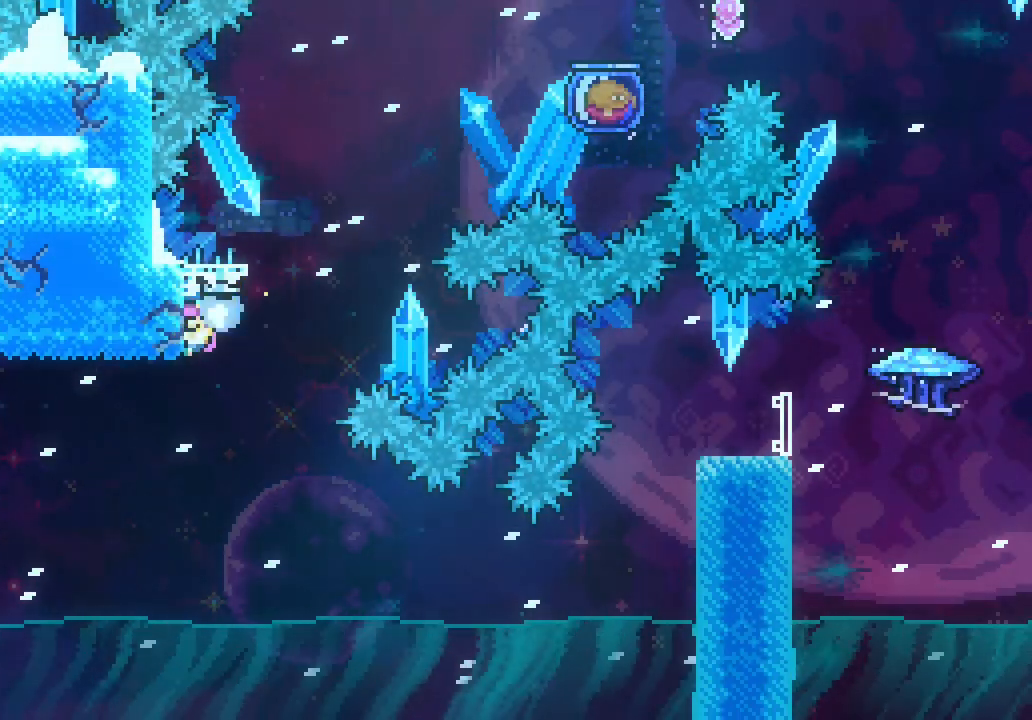
{"keys": ["grab"], "events": []}